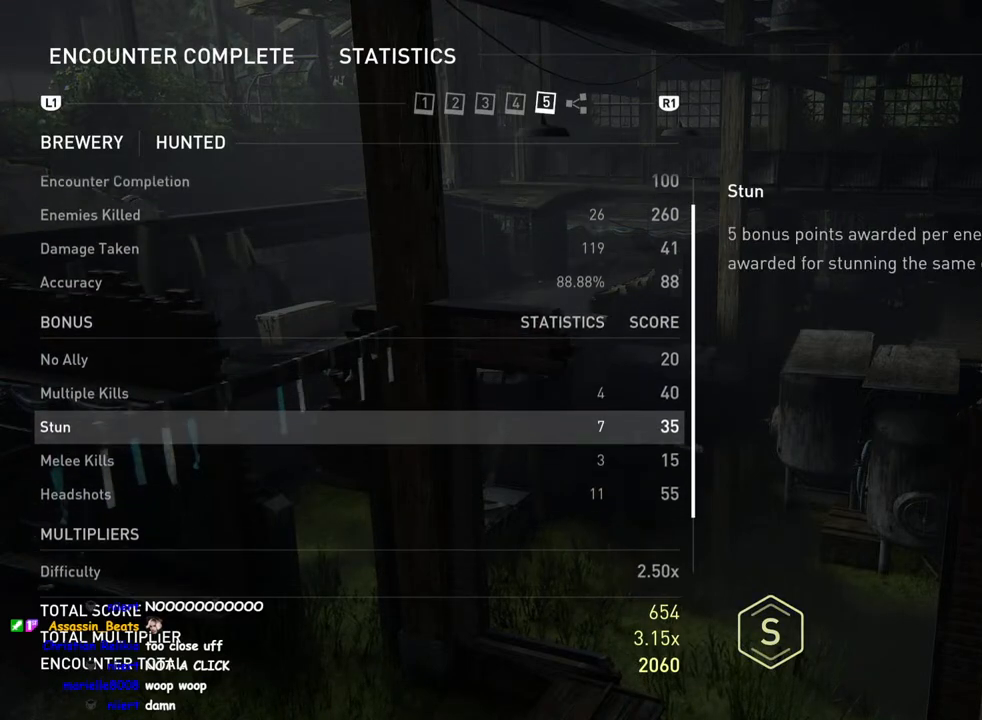
Gameplay with a controller (PlayStation layout); each line is a JSON object with the inputs held at the frame after it. "events" lists button and stick changes between this image and that frame as [ms after this image, input, new state], when the widget could be followed in between.
{"buttons": [], "left_stick": "center", "right_stick": "center", "events": [[483, "right_stick", "center"]]}
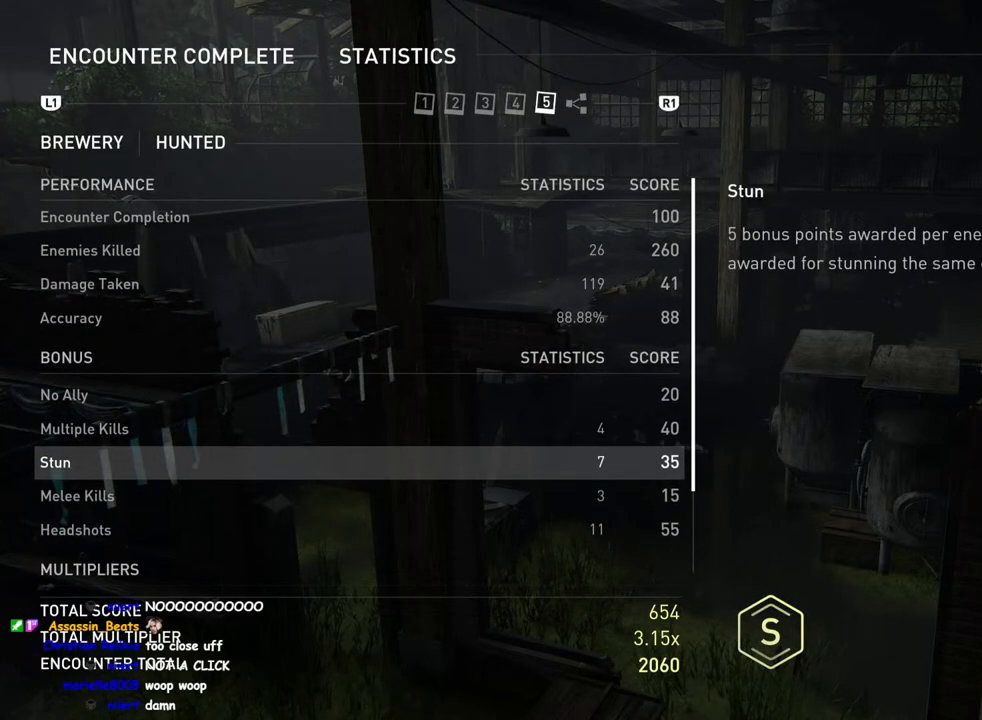
{"buttons": ["DPAD_UP"], "left_stick": "center", "right_stick": "center", "events": [[67, "DPAD_UP", "down"], [183, "DPAD_UP", "up"], [417, "DPAD_UP", "down"]]}
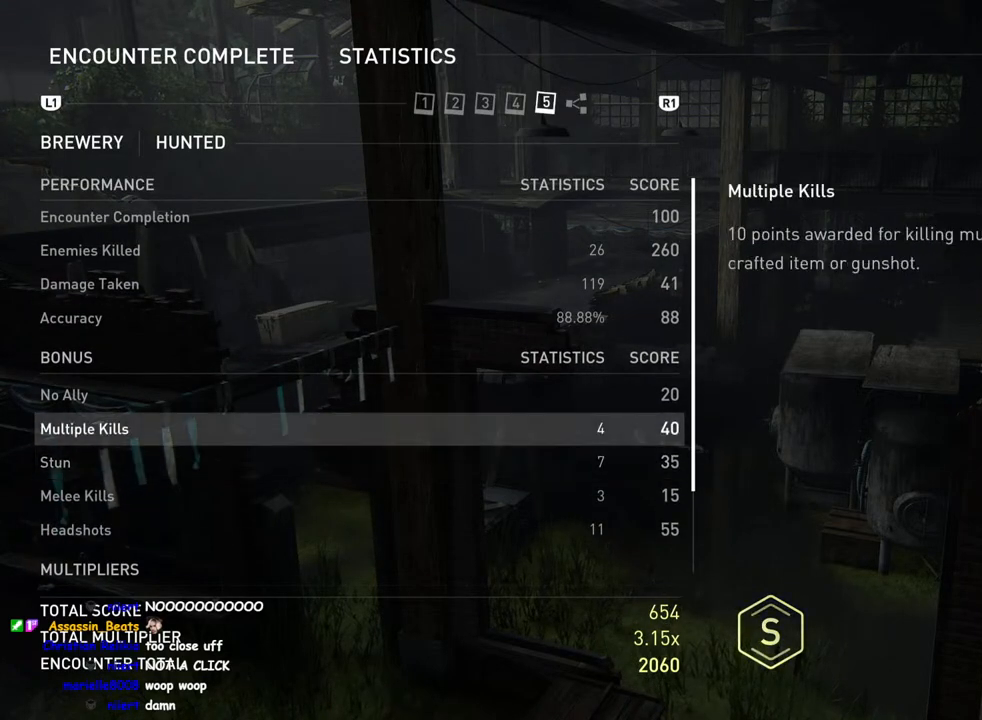
{"buttons": [], "left_stick": "center", "right_stick": "center", "events": [[50, "DPAD_UP", "up"], [167, "DPAD_UP", "down"], [267, "DPAD_UP", "up"], [367, "DPAD_UP", "down"], [500, "DPAD_UP", "up"]]}
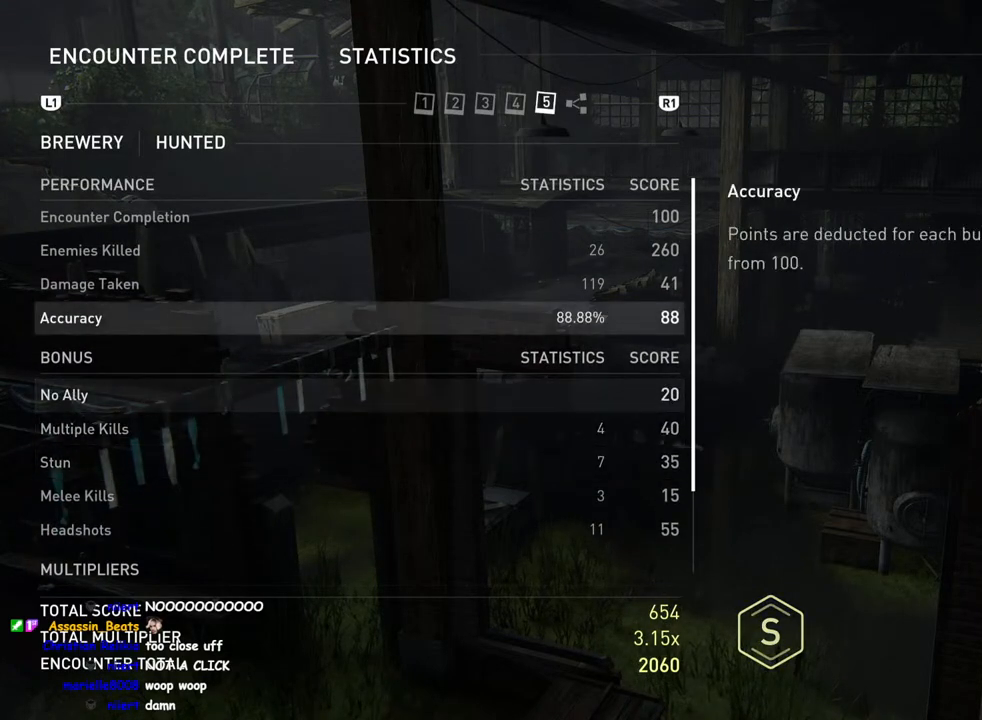
{"buttons": ["DPAD_DOWN"], "left_stick": "center", "right_stick": "center", "events": [[467, "DPAD_DOWN", "down"]]}
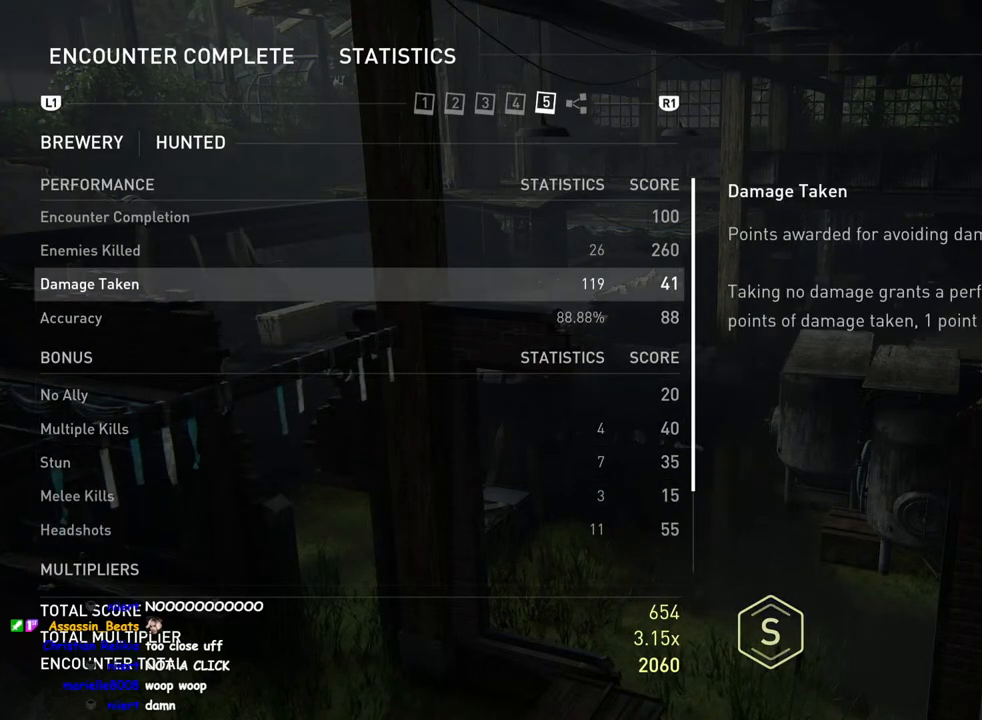
{"buttons": ["DPAD_DOWN"], "left_stick": "center", "right_stick": "center", "events": [[33, "DPAD_DOWN", "up"], [183, "DPAD_DOWN", "down"], [283, "DPAD_DOWN", "up"], [417, "DPAD_DOWN", "down"]]}
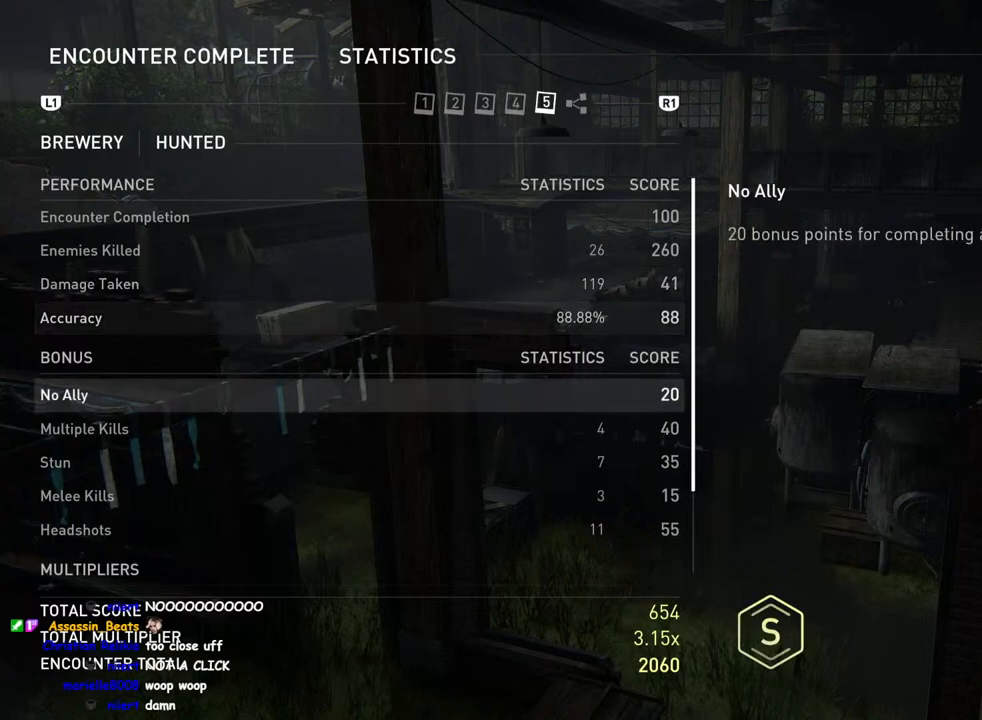
{"buttons": ["DPAD_UP"], "left_stick": "center", "right_stick": "center", "events": [[33, "DPAD_DOWN", "up"], [433, "DPAD_UP", "down"]]}
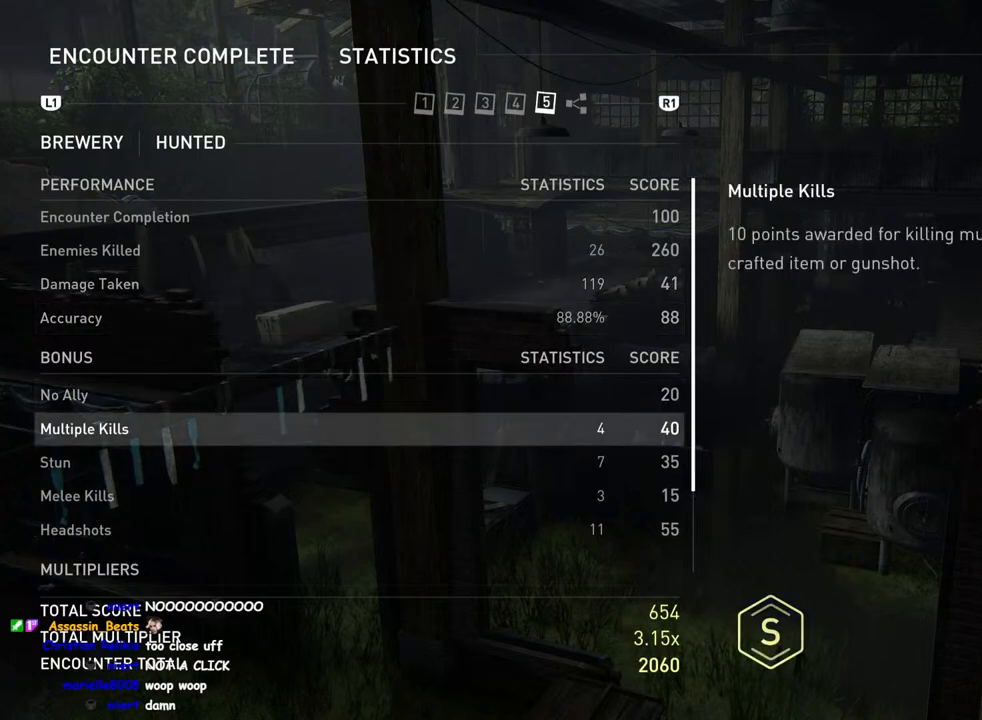
{"buttons": ["DPAD_UP"], "left_stick": "center", "right_stick": "center", "events": [[83, "DPAD_UP", "up"], [200, "DPAD_UP", "down"], [317, "DPAD_UP", "up"], [417, "DPAD_UP", "down"]]}
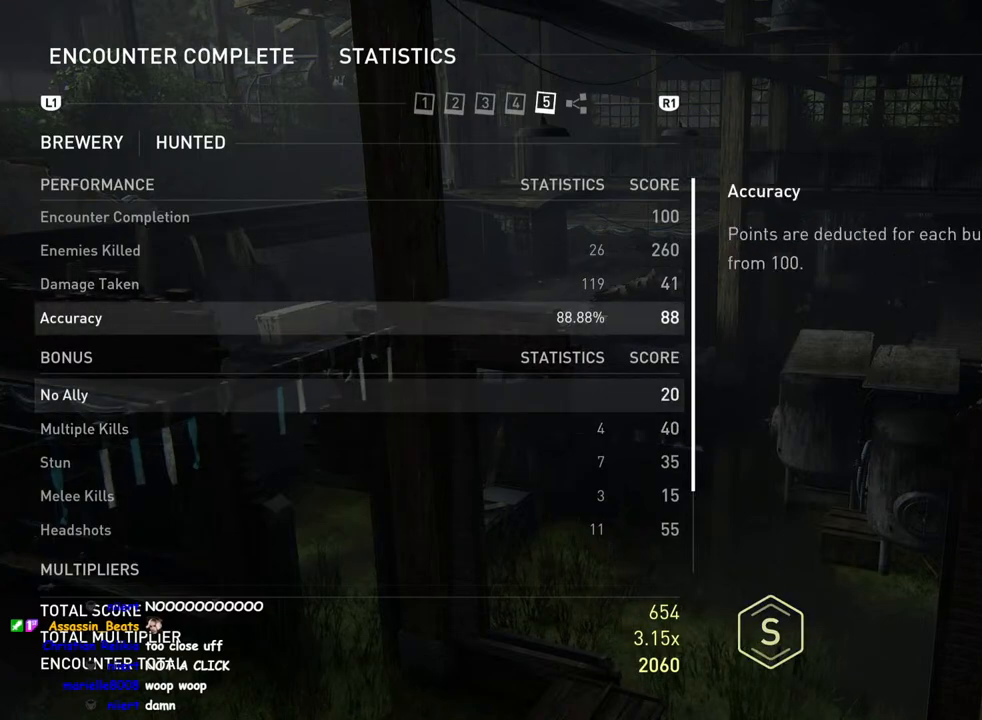
{"buttons": [], "left_stick": "center", "right_stick": "center", "events": [[33, "DPAD_UP", "up"], [183, "DPAD_UP", "down"], [300, "DPAD_UP", "up"]]}
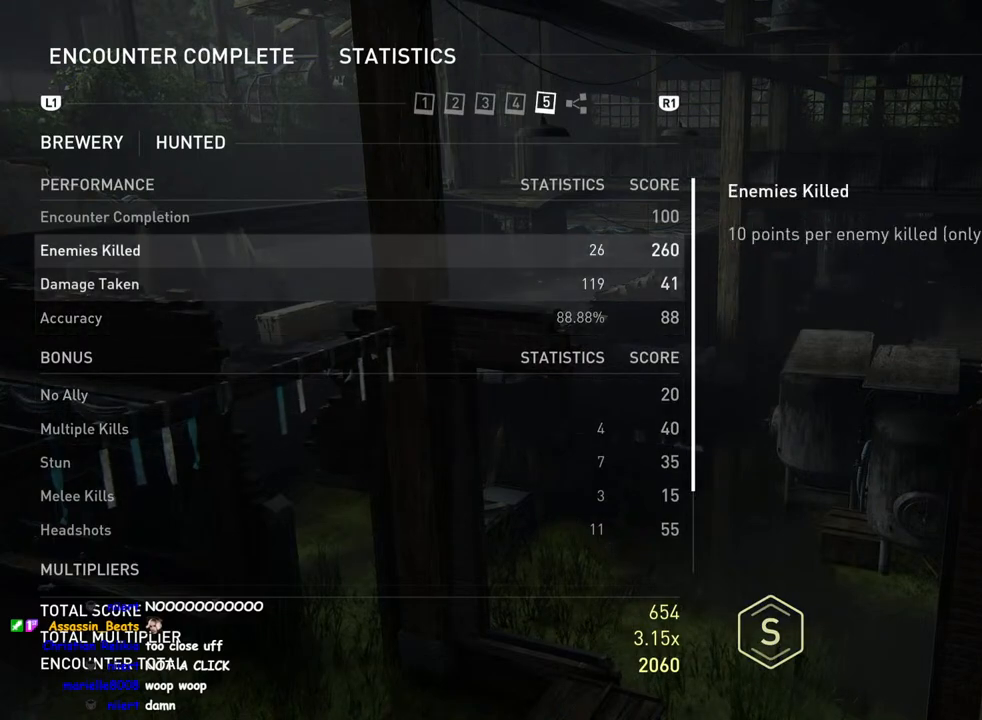
{"buttons": [], "left_stick": "center", "right_stick": "center", "events": []}
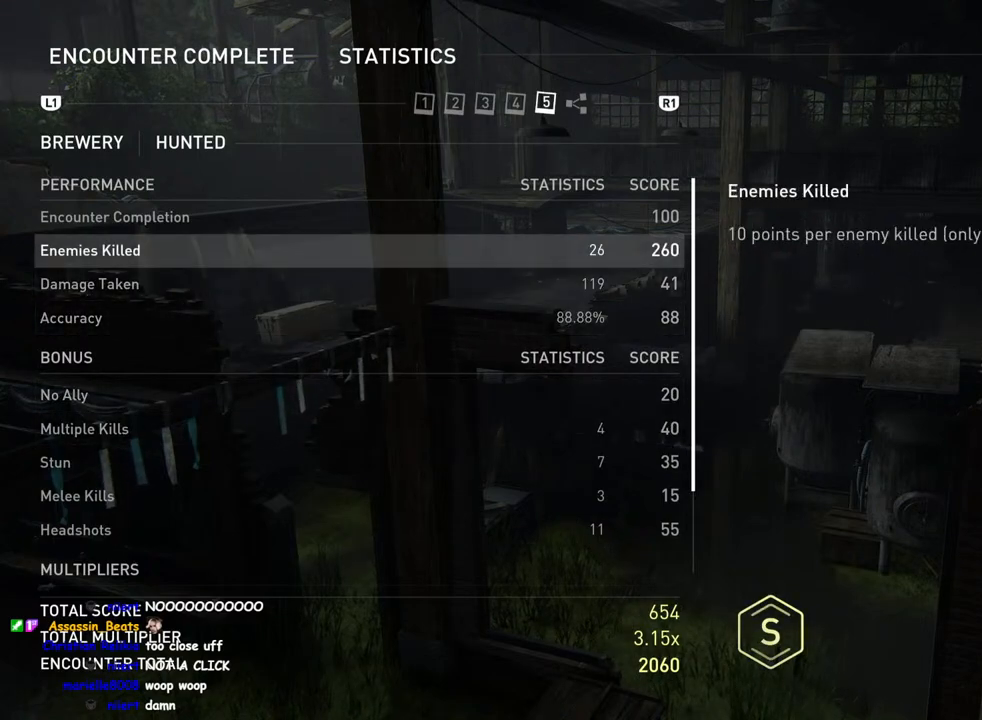
{"buttons": [], "left_stick": "center", "right_stick": "up", "events": [[200, "right_stick", "up"]]}
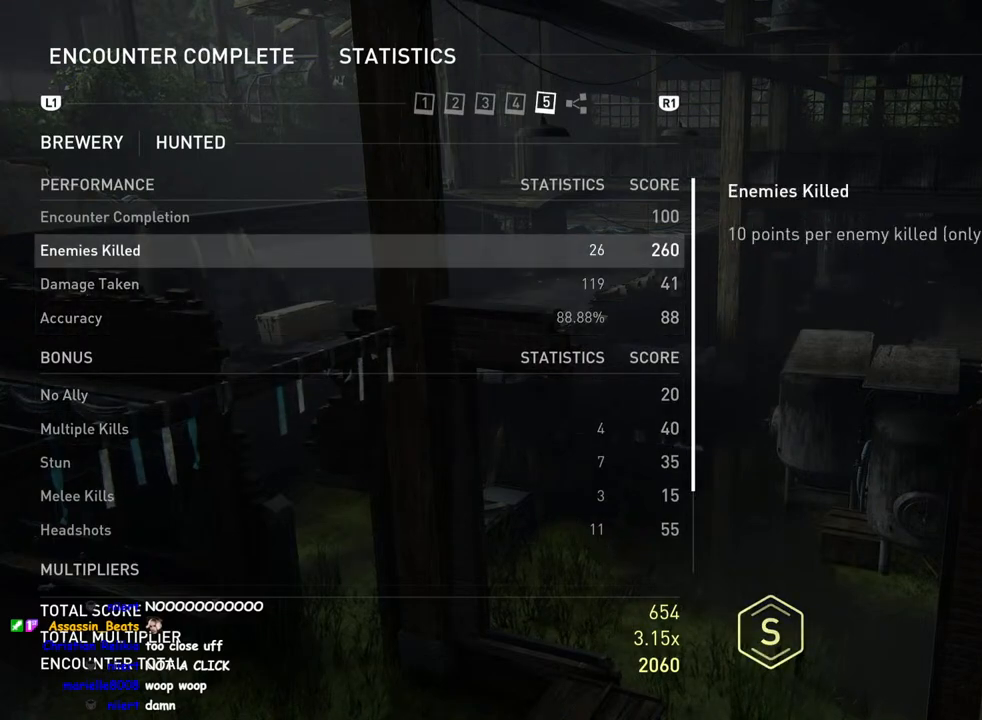
{"buttons": [], "left_stick": "center", "right_stick": "center", "events": [[67, "right_stick", "center"]]}
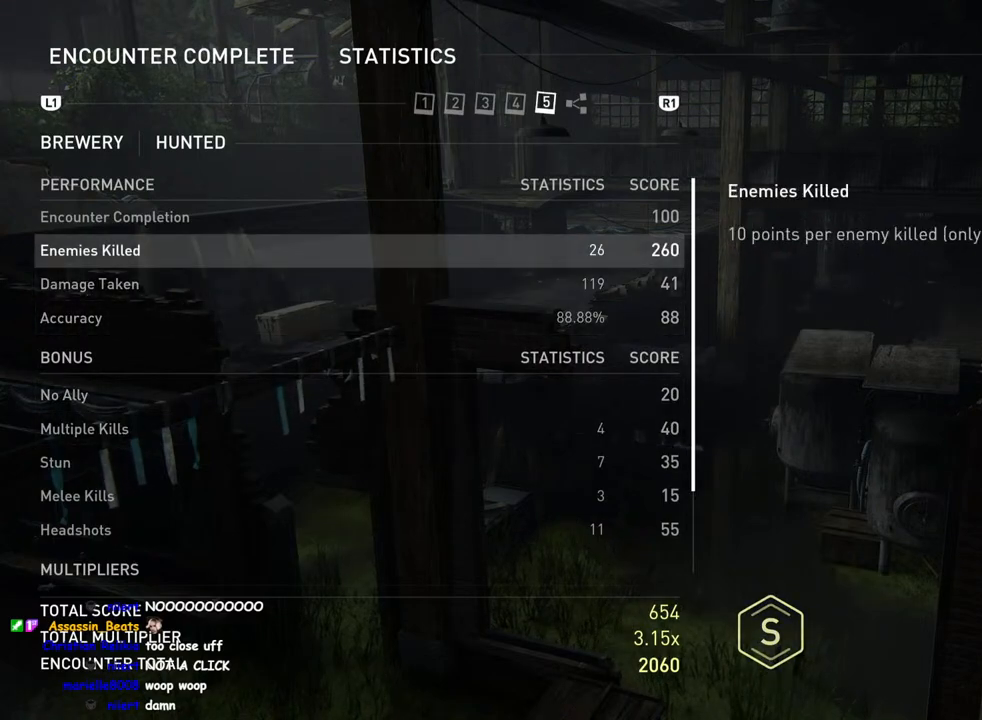
{"buttons": [], "left_stick": "center", "right_stick": "center", "events": []}
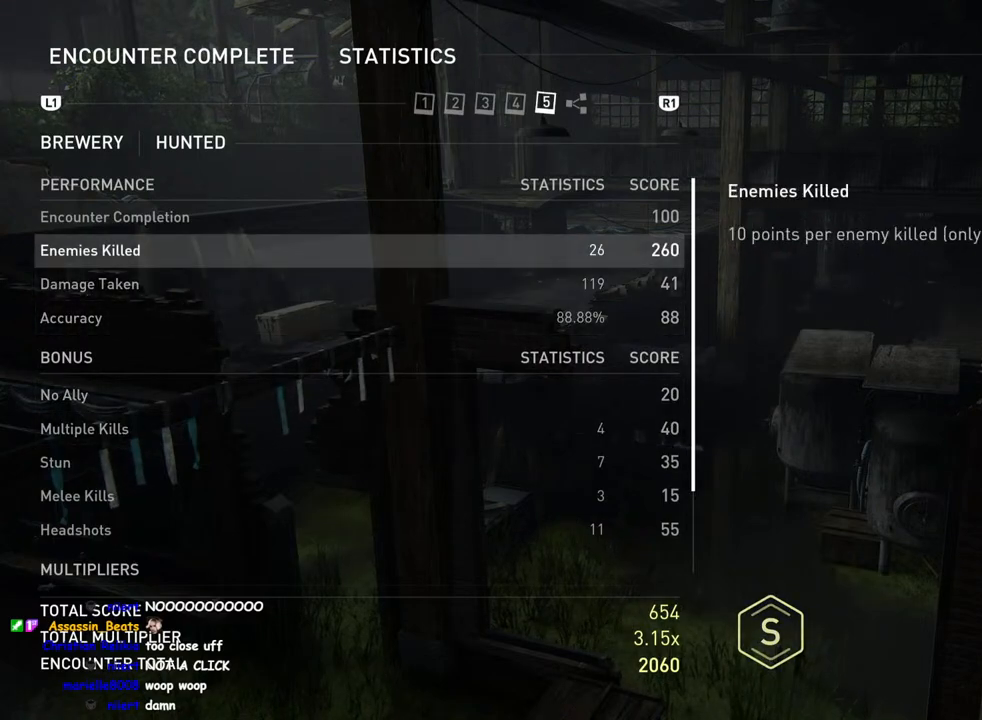
{"buttons": [], "left_stick": "center", "right_stick": "center", "events": []}
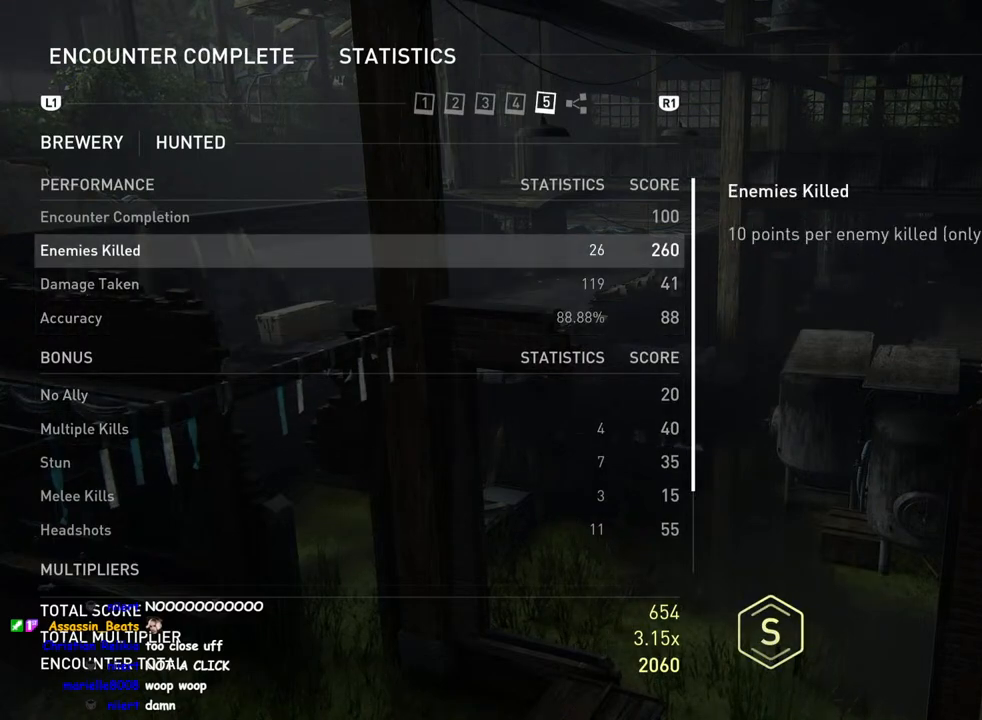
{"buttons": [], "left_stick": "center", "right_stick": "center", "events": [[283, "DPAD_DOWN", "down"], [400, "DPAD_DOWN", "up"]]}
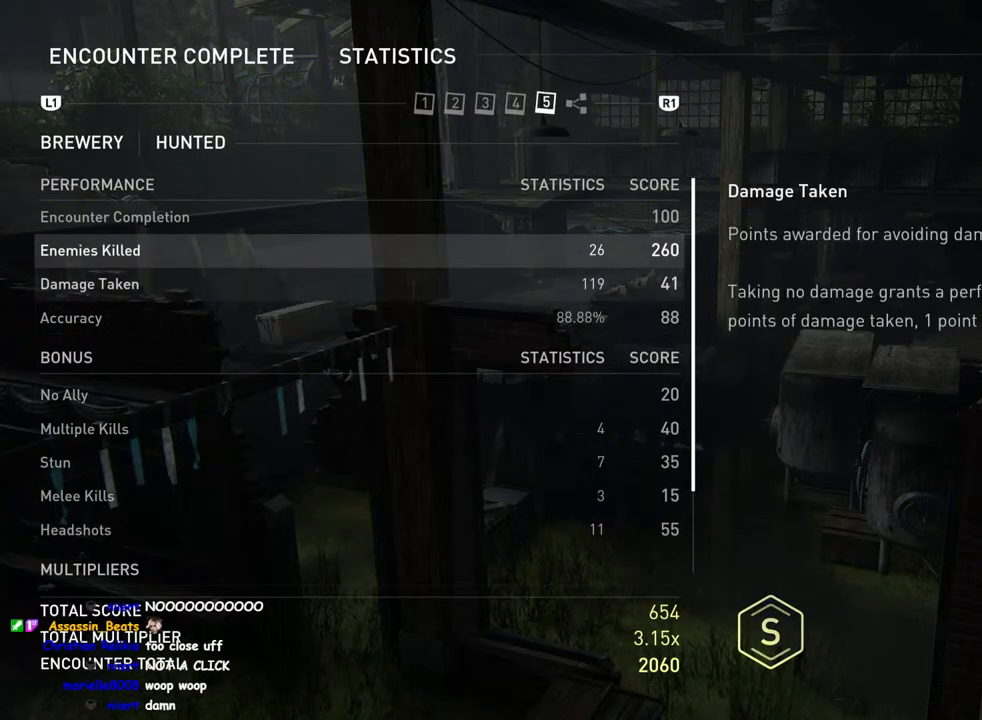
{"buttons": [], "left_stick": "center", "right_stick": "center", "events": [[317, "DPAD_UP", "down"], [433, "DPAD_UP", "up"]]}
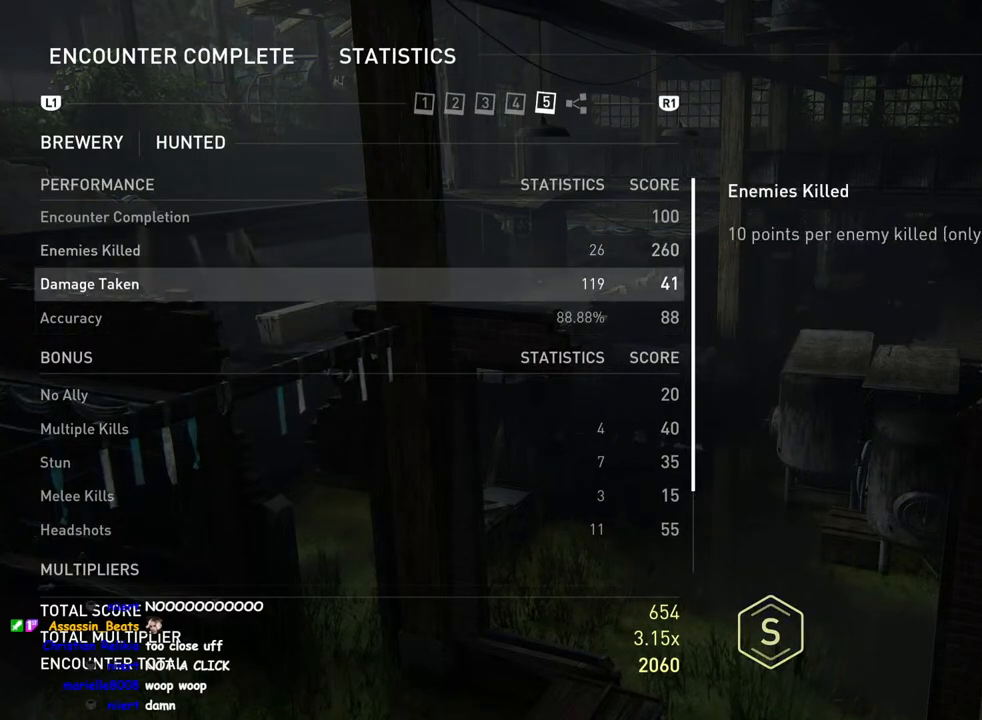
{"buttons": [], "left_stick": "center", "right_stick": "center", "events": []}
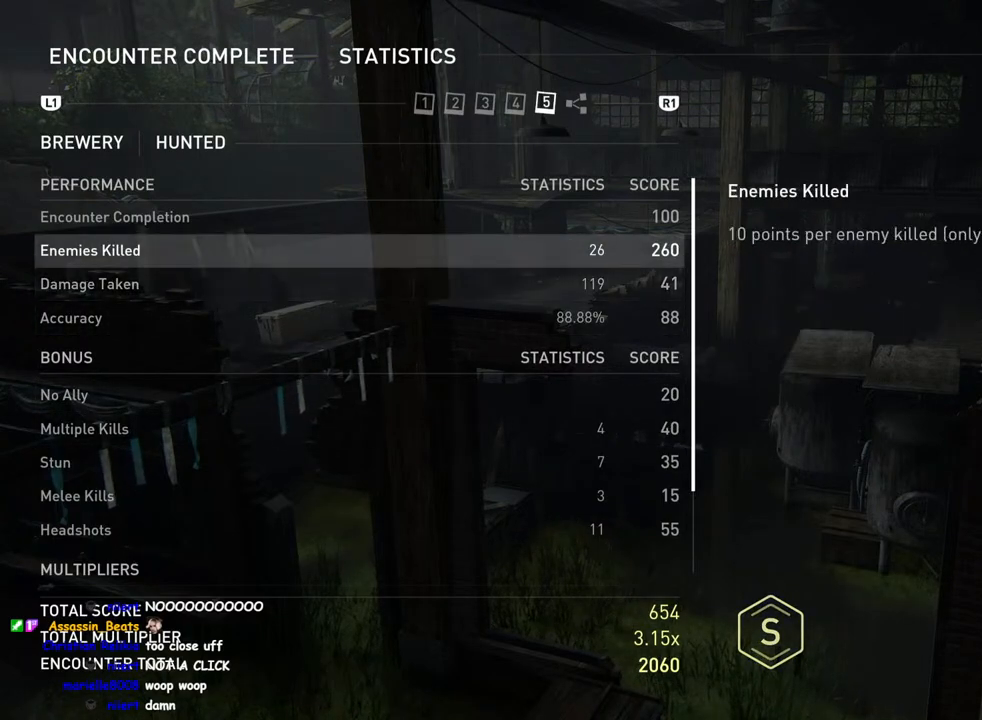
{"buttons": [], "left_stick": "center", "right_stick": "center", "events": []}
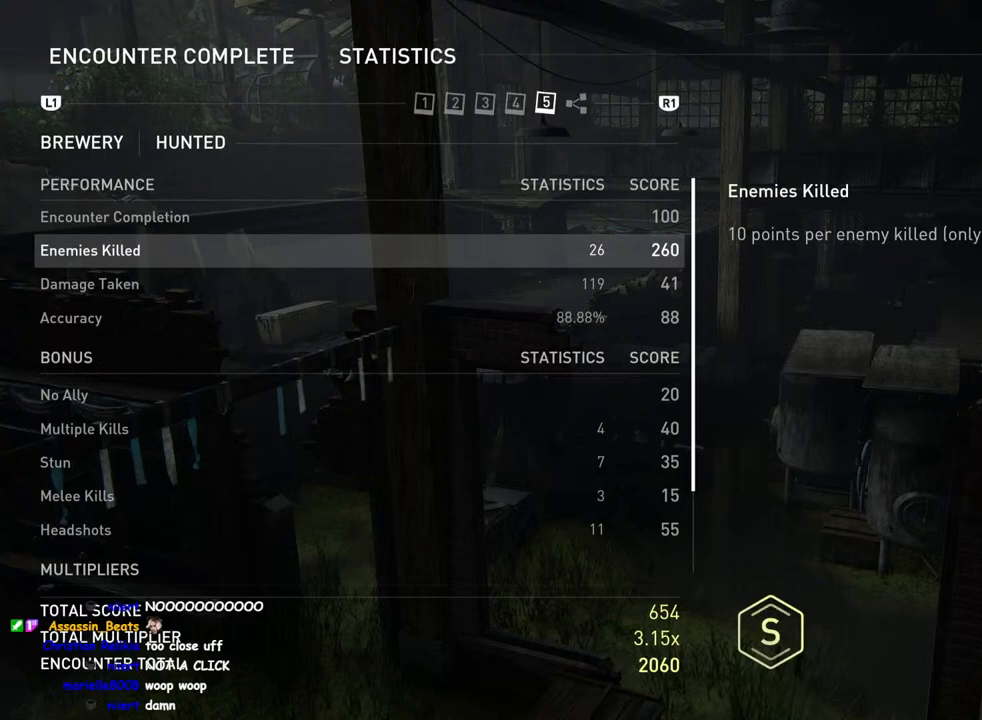
{"buttons": [], "left_stick": "center", "right_stick": "center", "events": [[150, "DPAD_DOWN", "down"], [283, "DPAD_DOWN", "up"]]}
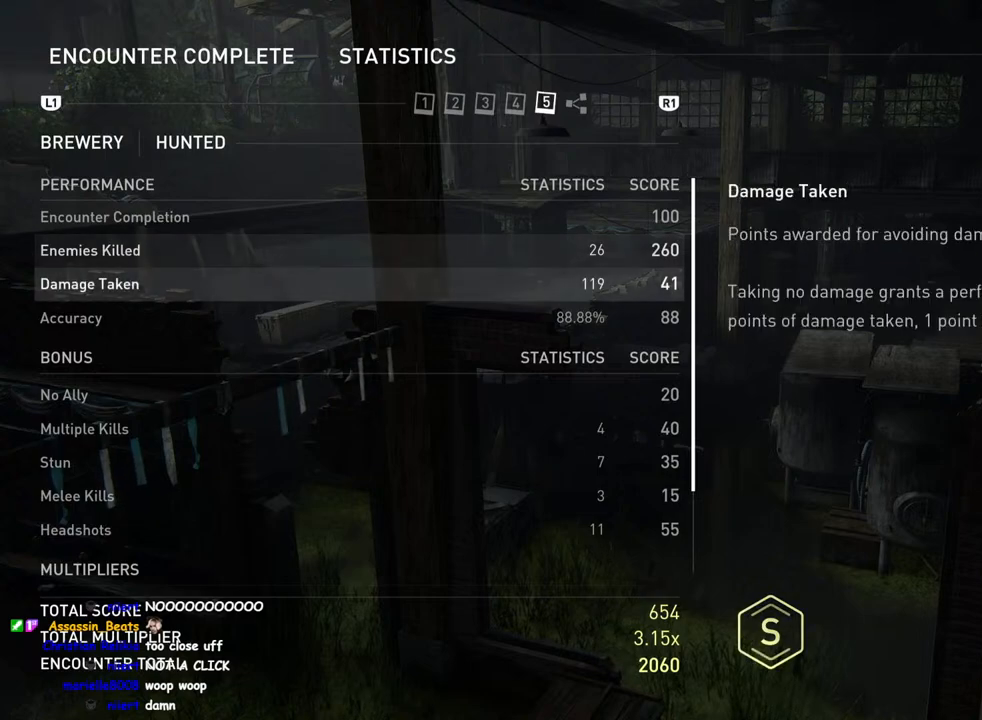
{"buttons": [], "left_stick": "center", "right_stick": "down", "events": [[117, "DPAD_DOWN", "down"], [217, "DPAD_DOWN", "up"], [417, "right_stick", "down"]]}
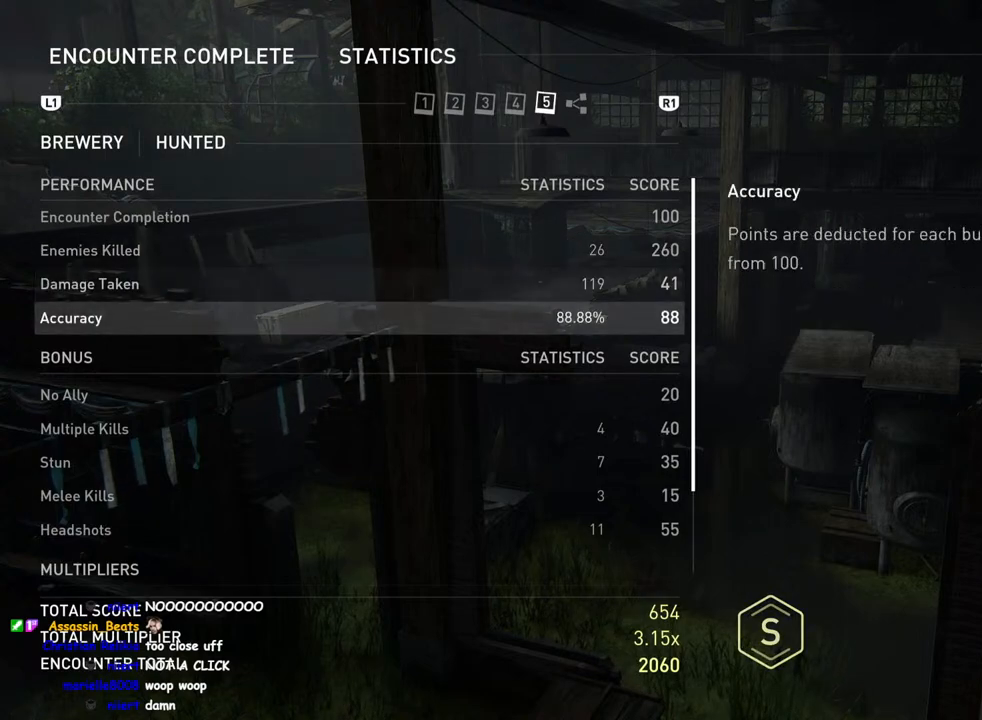
{"buttons": [], "left_stick": "center", "right_stick": "down", "events": [[283, "DPAD_DOWN", "down"], [433, "DPAD_DOWN", "up"]]}
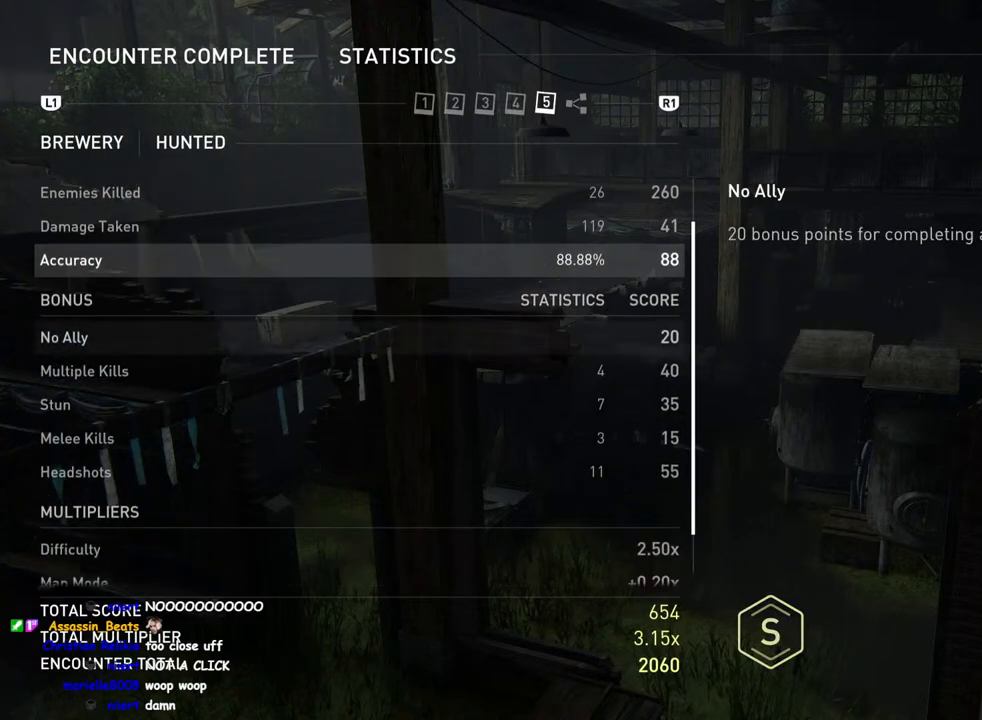
{"buttons": [], "left_stick": "center", "right_stick": "down", "events": [[83, "DPAD_DOWN", "down"], [200, "DPAD_DOWN", "up"], [333, "DPAD_DOWN", "down"], [433, "DPAD_DOWN", "up"]]}
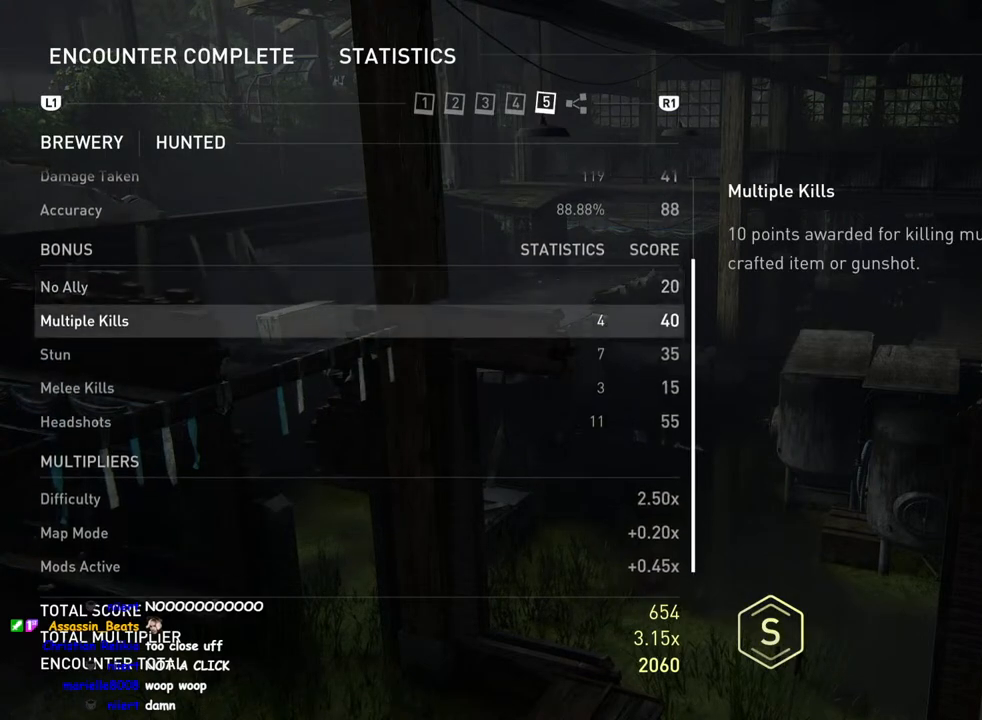
{"buttons": [], "left_stick": "center", "right_stick": "center", "events": [[117, "right_stick", "center"], [333, "CROSS", "down"], [450, "CROSS", "up"]]}